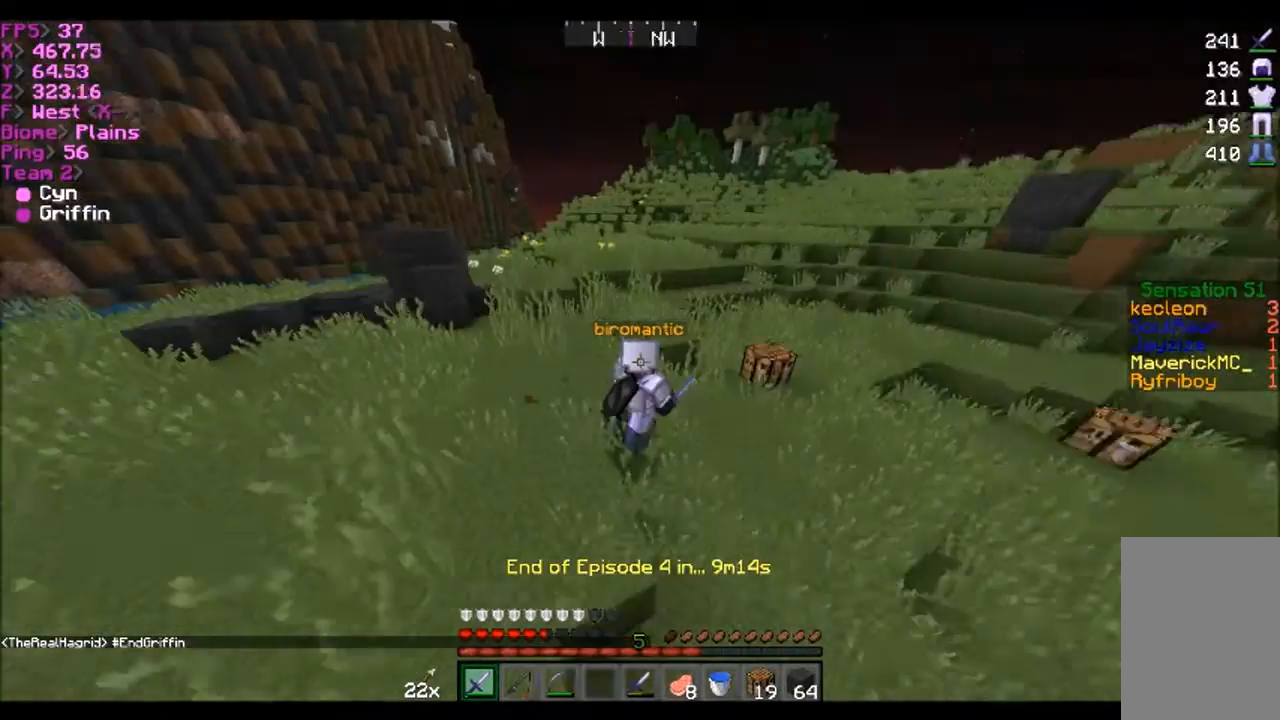
Gameplay with keyboard and mouse; each line is a JSON object with the keys and mouse buttons held at the frame after it. "events" lists presses ("down") and releases ("up") of "a", "d", "s", "w", "mouse_left" and "mouse_right" between this image and that frame as [ms after this image, input, new state], when the widget could be followed in between. "mouse_left", "mouse_right" = the "left", "right" buttons of the "mouse" list. No other keys are recorded. Fast repeated clicks can show as one long hold. Mouse movement is not recorded.
{"keys": ["w"], "mouse": [], "events": [[467, "w", "down"]]}
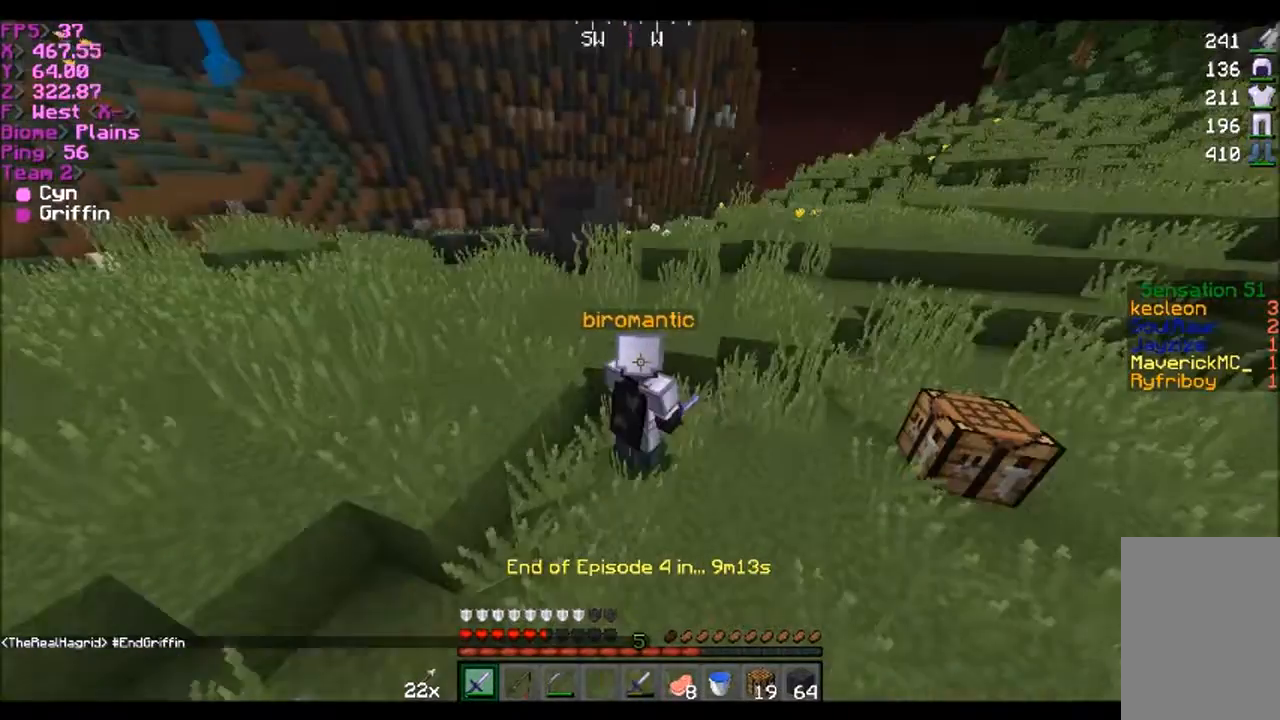
{"keys": ["a", "w"], "mouse": [], "events": [[267, "d", "down"], [434, "d", "up"], [467, "a", "down"]]}
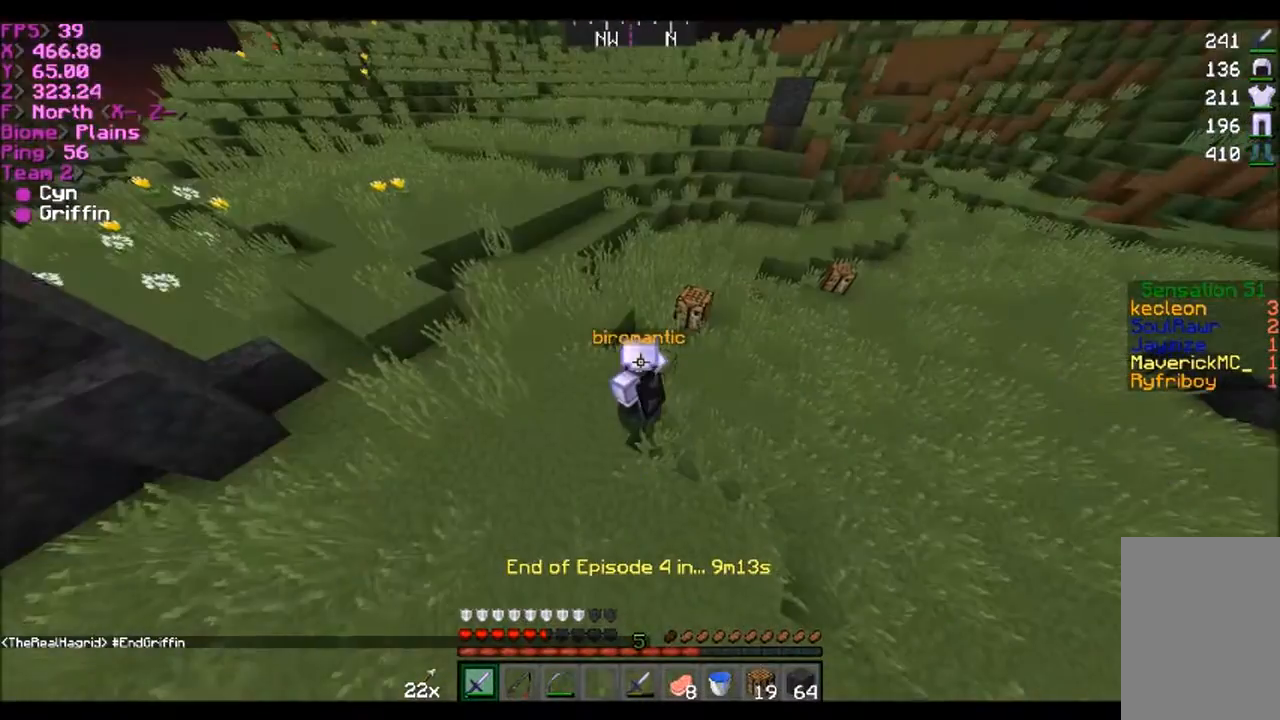
{"keys": ["w"], "mouse": [], "events": [[367, "a", "up"]]}
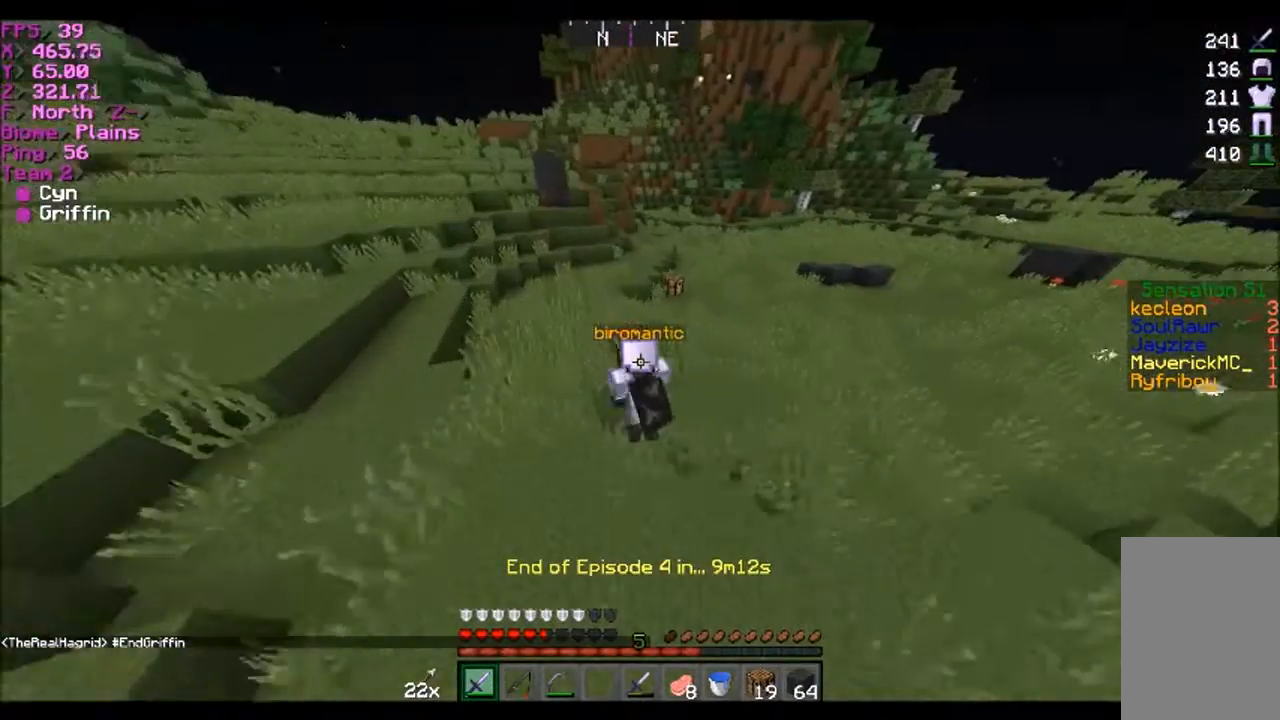
{"keys": [], "mouse": [], "events": [[200, "a", "down"], [367, "a", "up"], [367, "w", "up"]]}
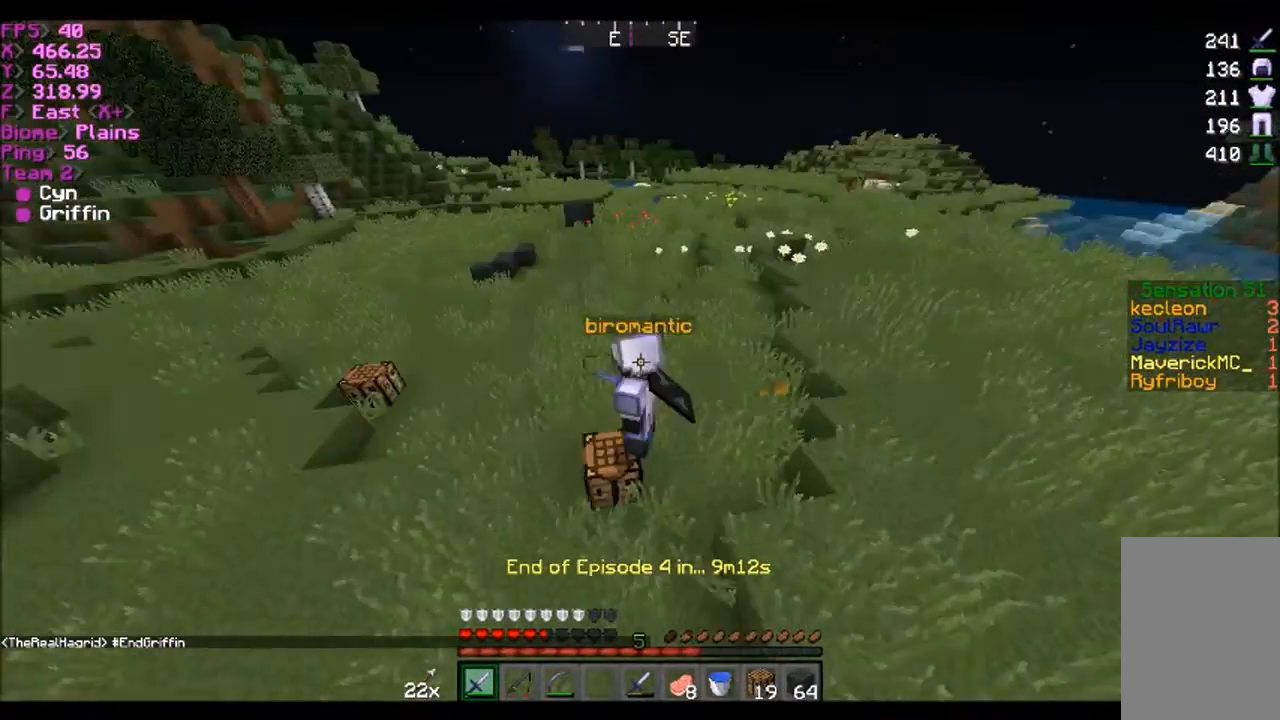
{"keys": [], "mouse": [], "events": []}
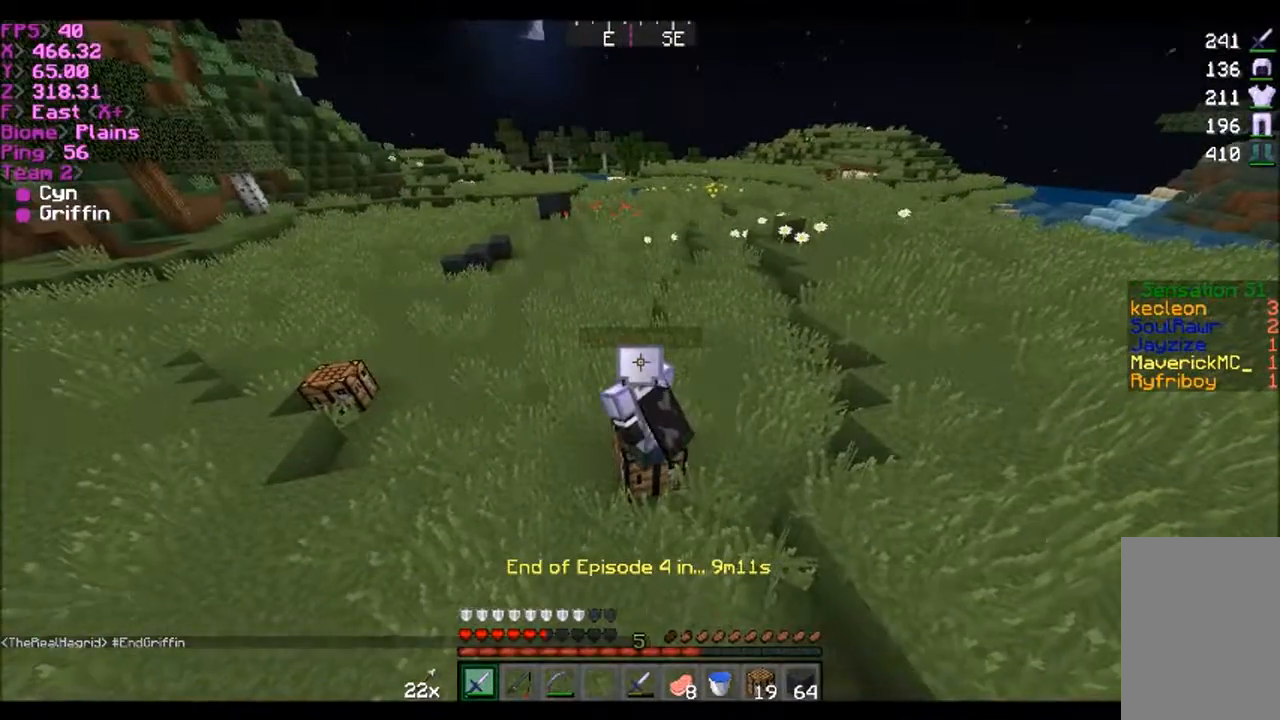
{"keys": [], "mouse": [], "events": []}
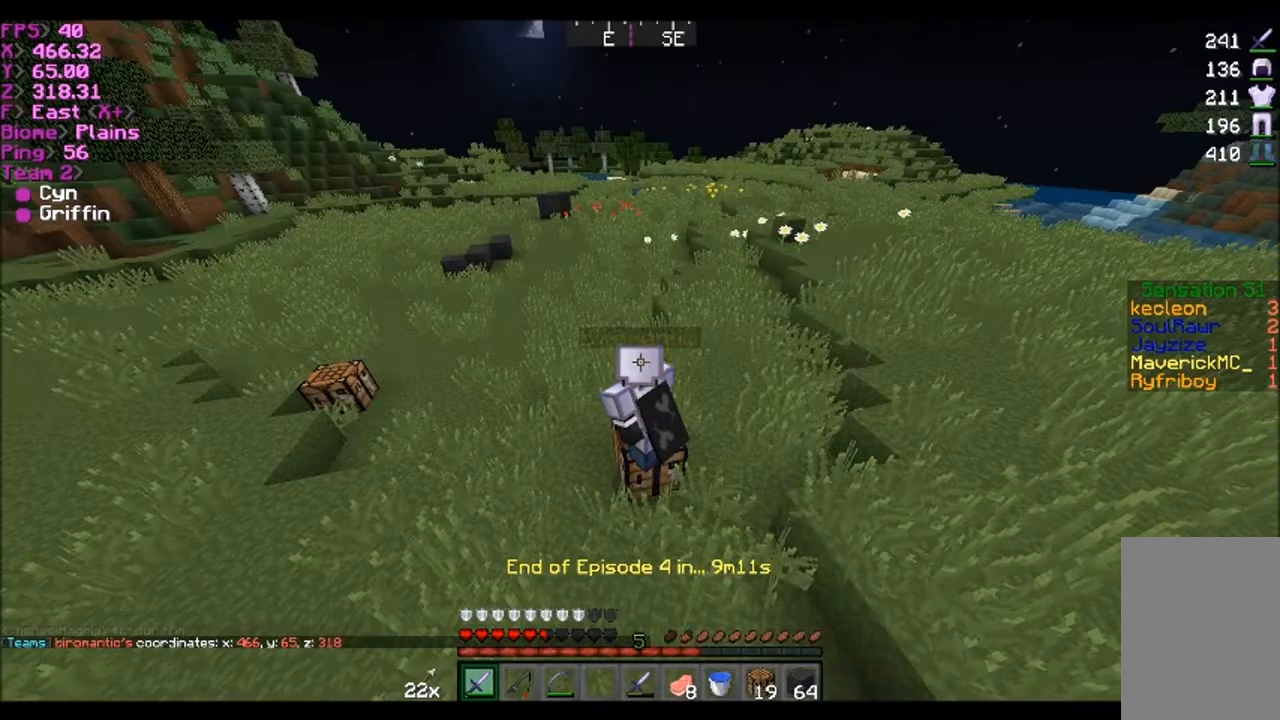
{"keys": [], "mouse": [], "events": []}
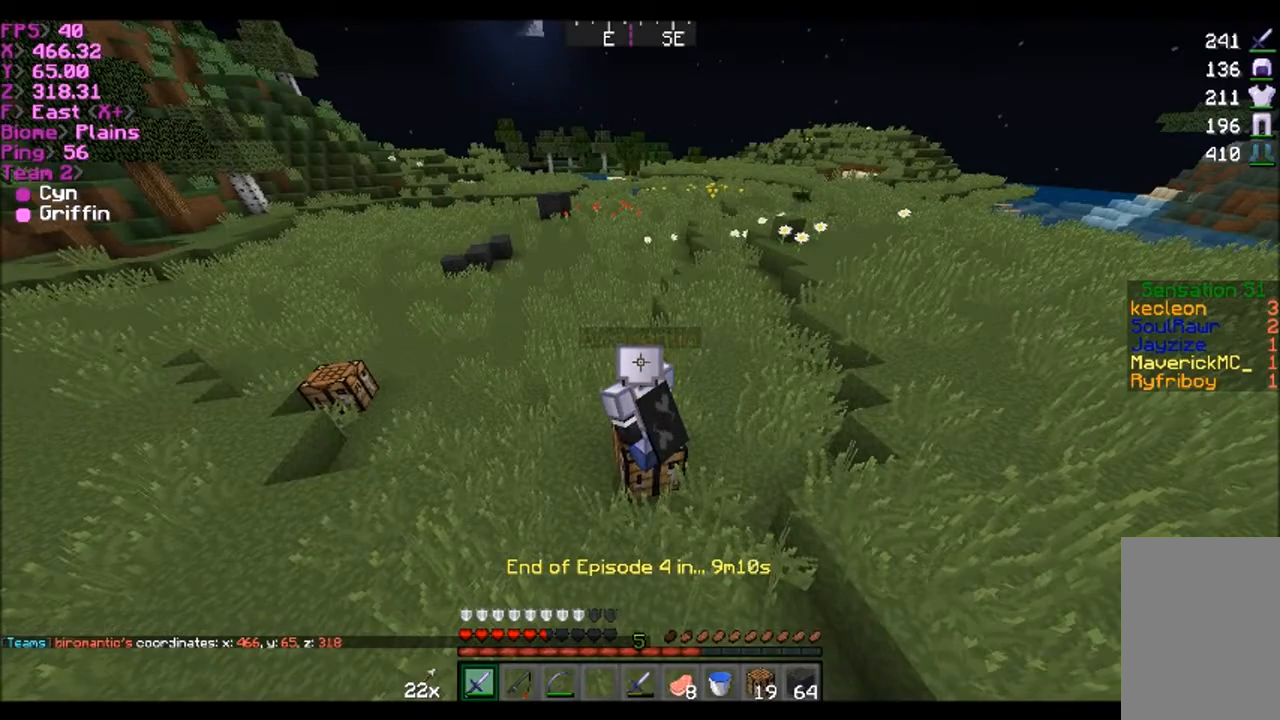
{"keys": [], "mouse": [], "events": []}
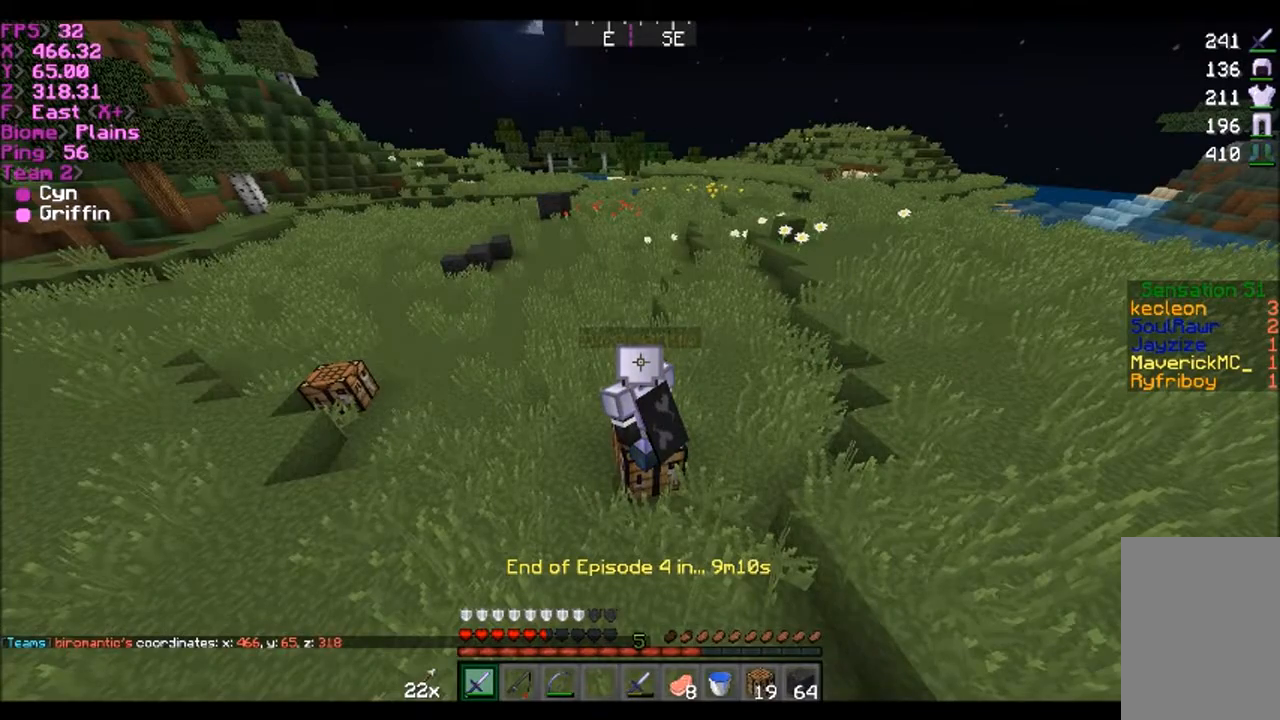
{"keys": [], "mouse": [], "events": []}
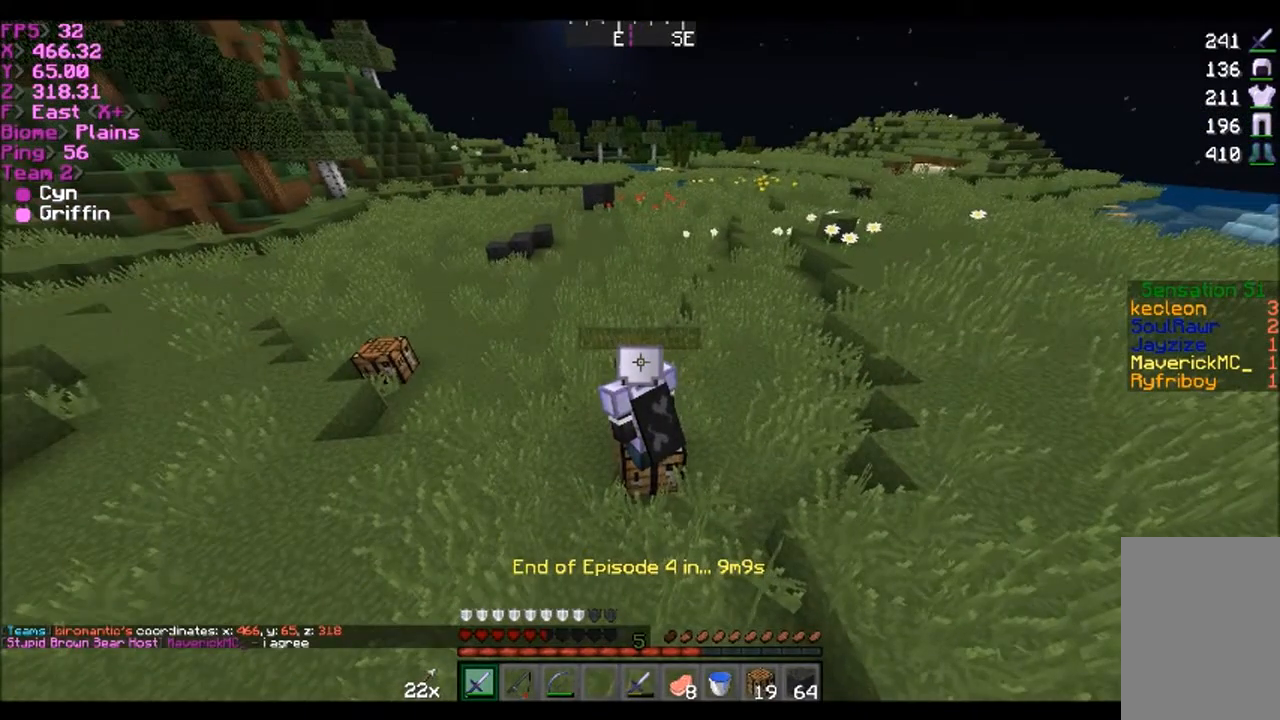
{"keys": ["w"], "mouse": [], "events": [[333, "w", "down"]]}
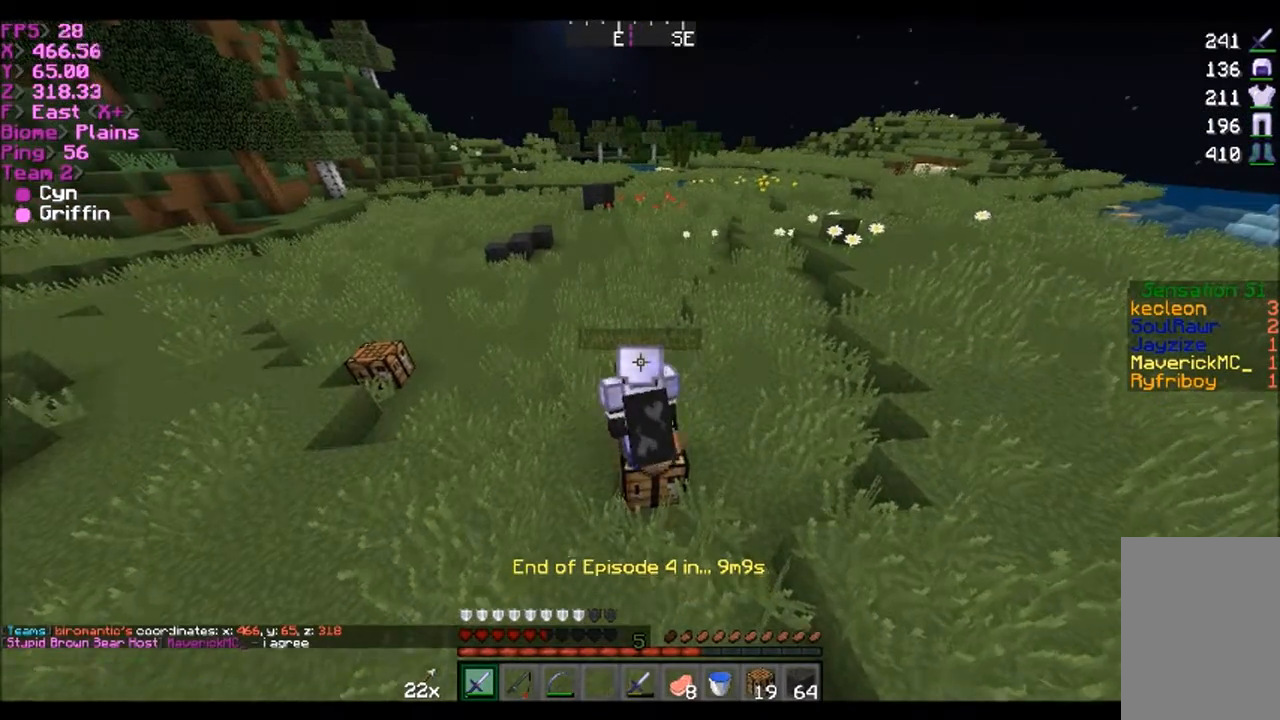
{"keys": [], "mouse": [], "events": [[67, "d", "down"], [167, "d", "up"], [167, "w", "up"]]}
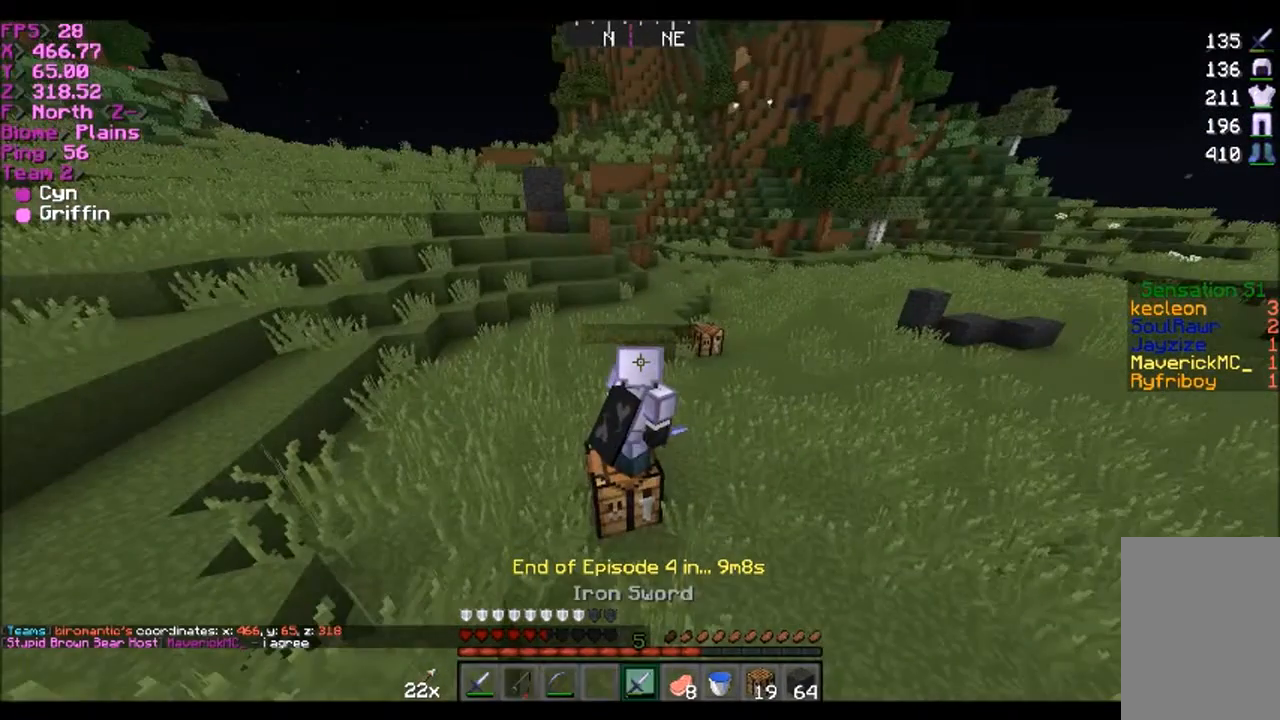
{"keys": [], "mouse": [], "events": []}
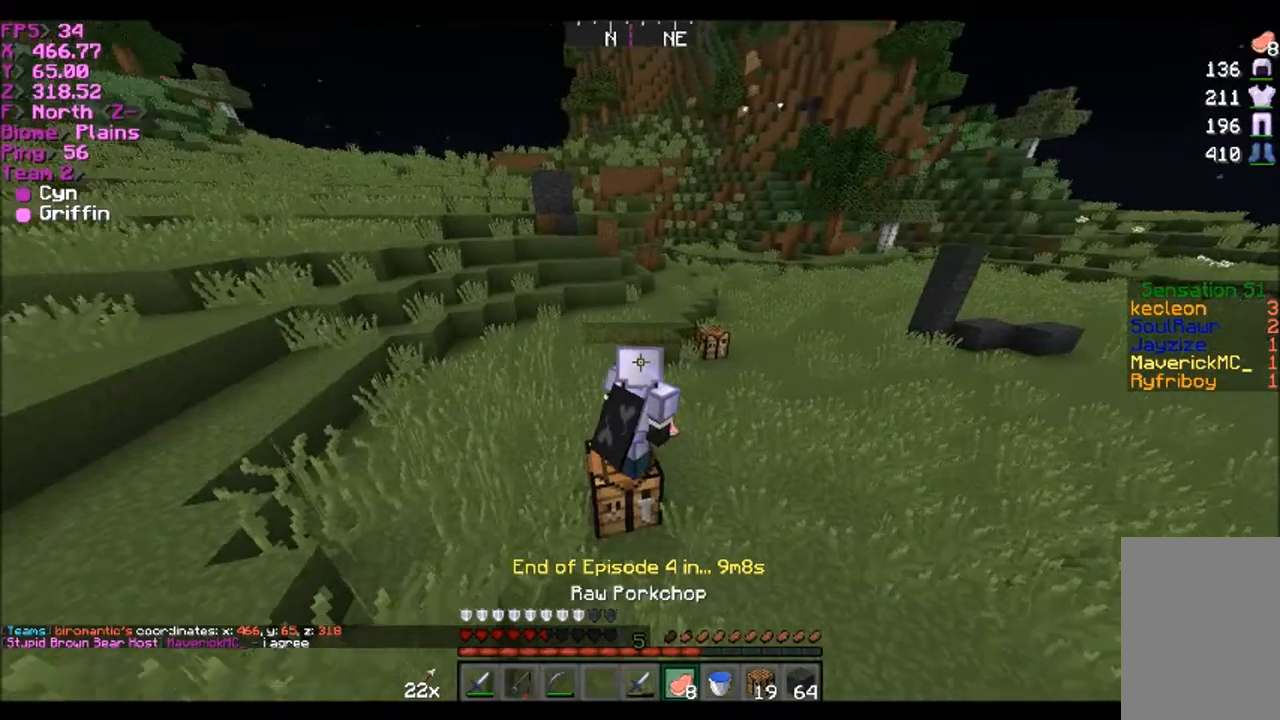
{"keys": [], "mouse": ["right"], "events": [[67, "mouse_right", "down"]]}
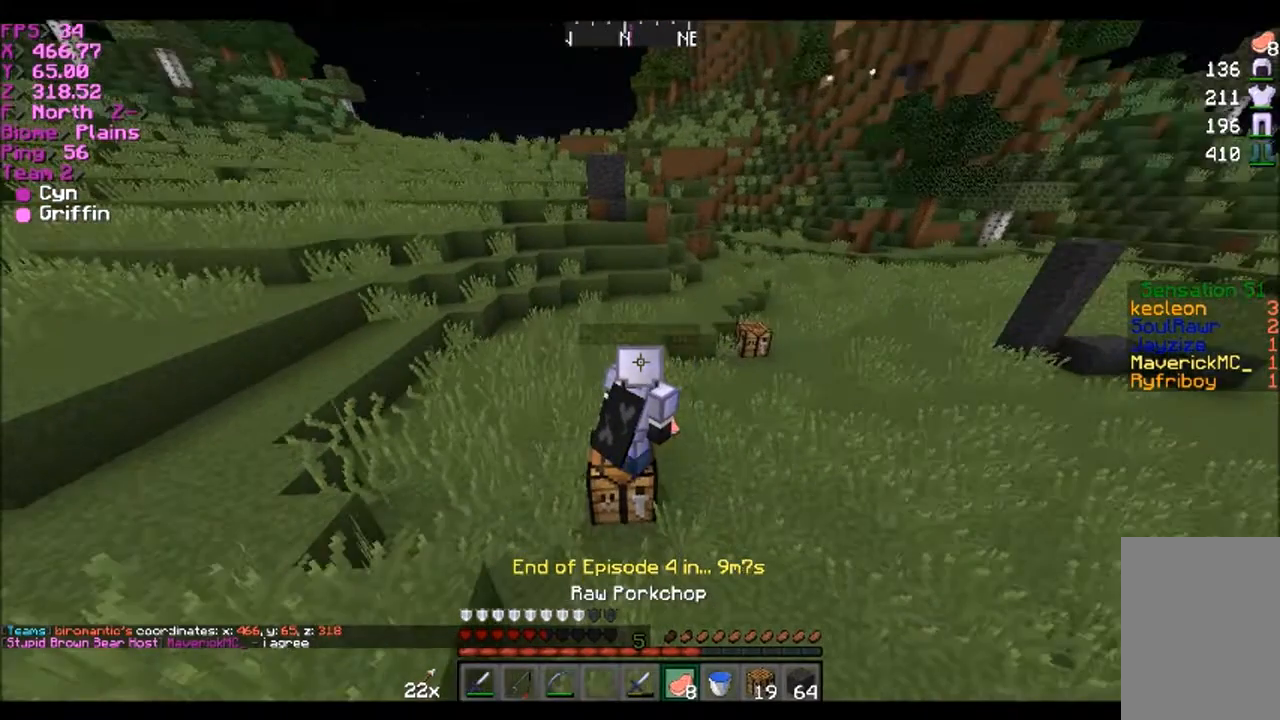
{"keys": [], "mouse": ["right"], "events": []}
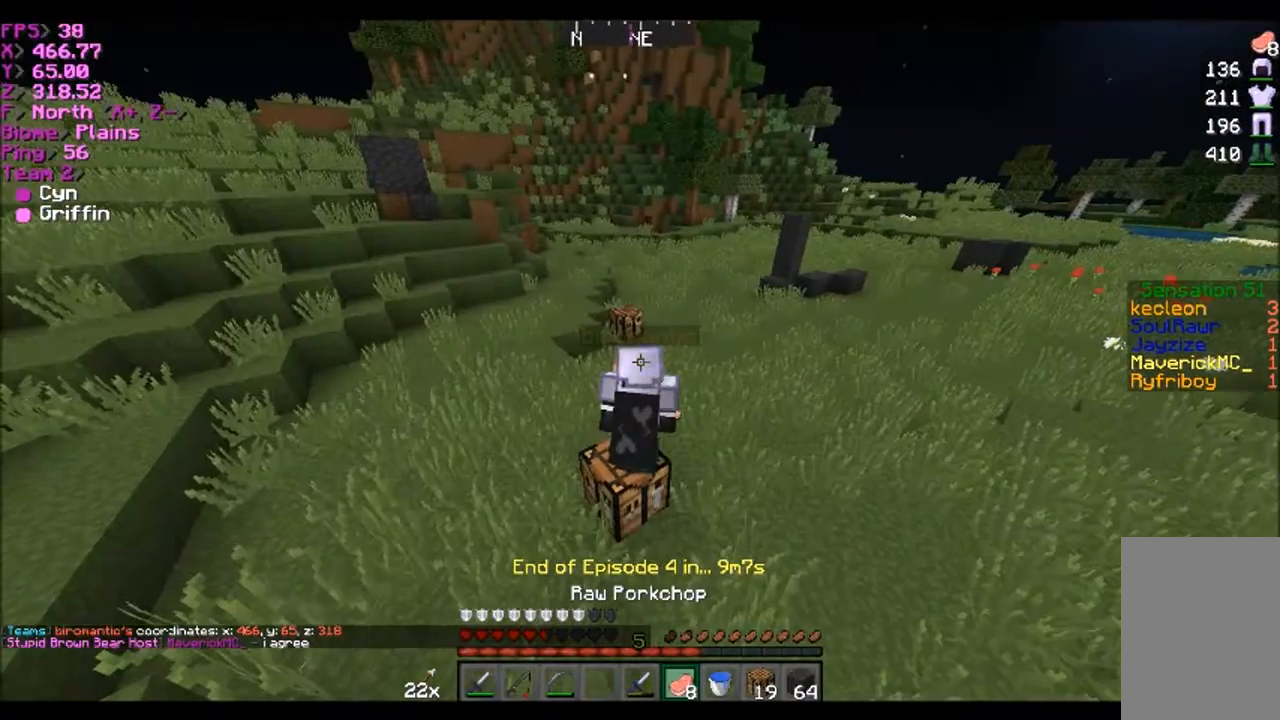
{"keys": ["d", "w"], "mouse": [], "events": [[167, "mouse_right", "up"], [401, "mouse_right", "down"], [434, "mouse_right", "up"], [501, "d", "down"], [501, "w", "down"]]}
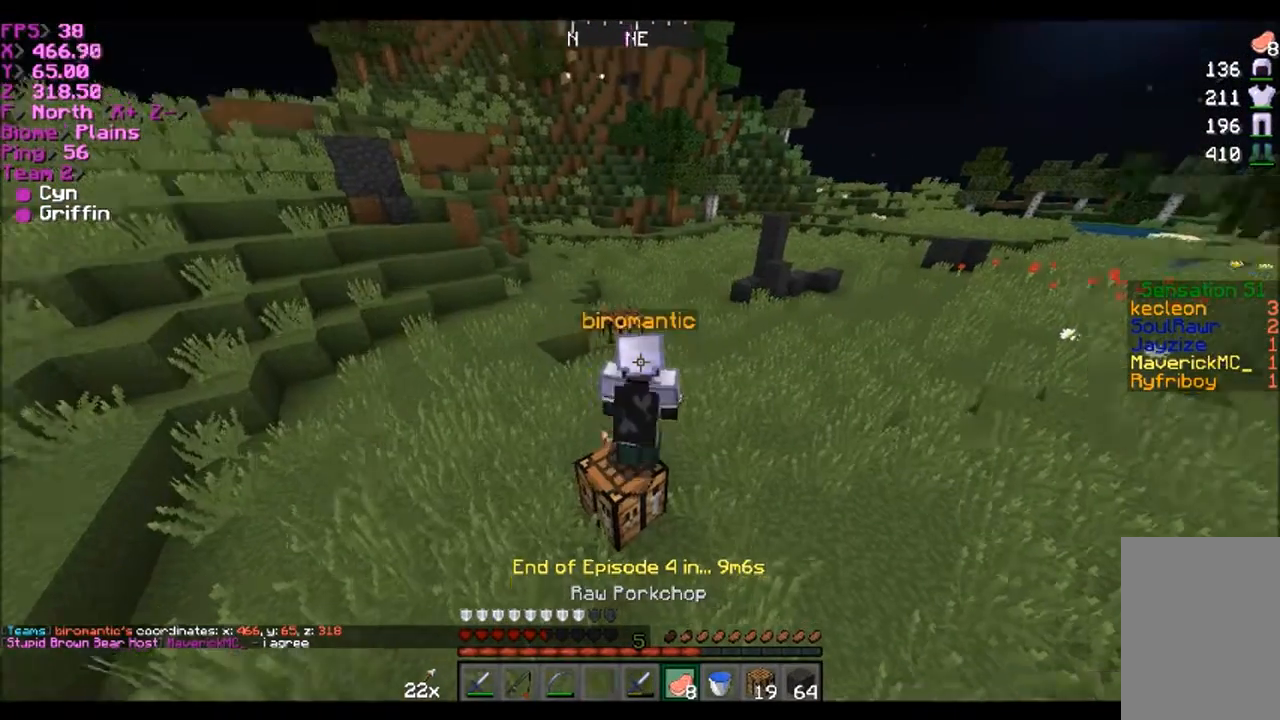
{"keys": ["w"], "mouse": [], "events": [[167, "d", "up"]]}
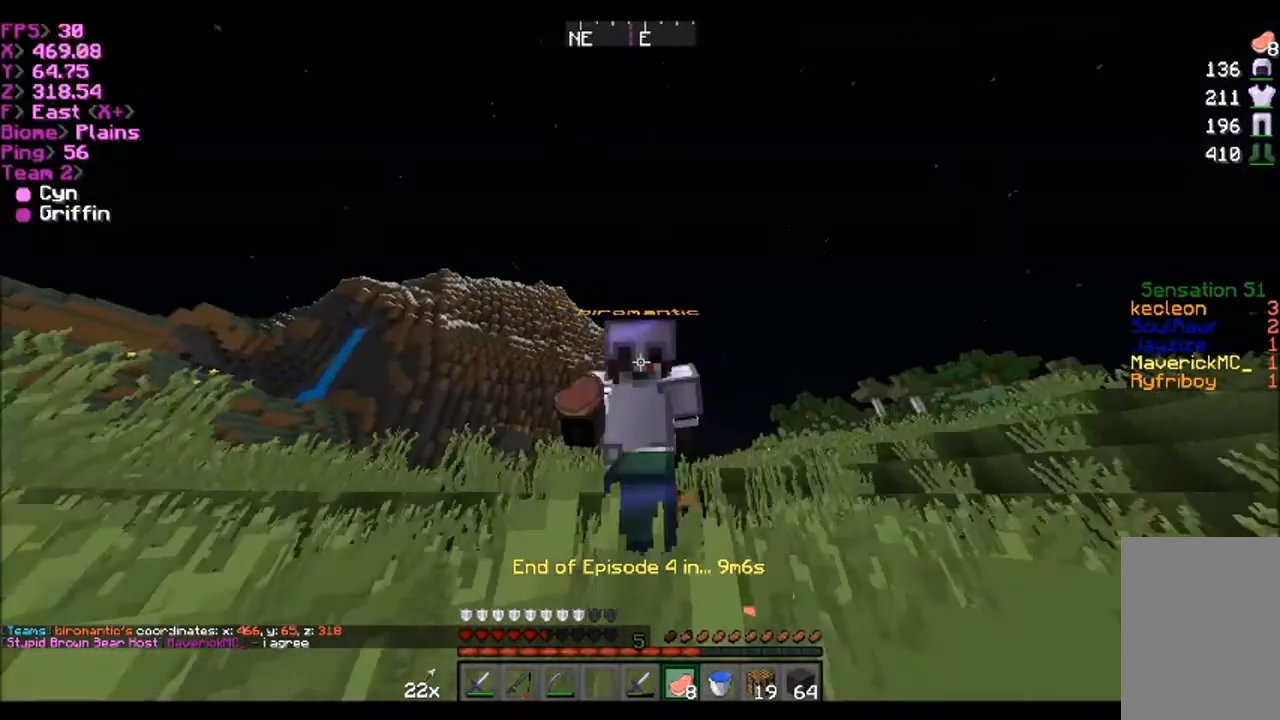
{"keys": ["w"], "mouse": [], "events": []}
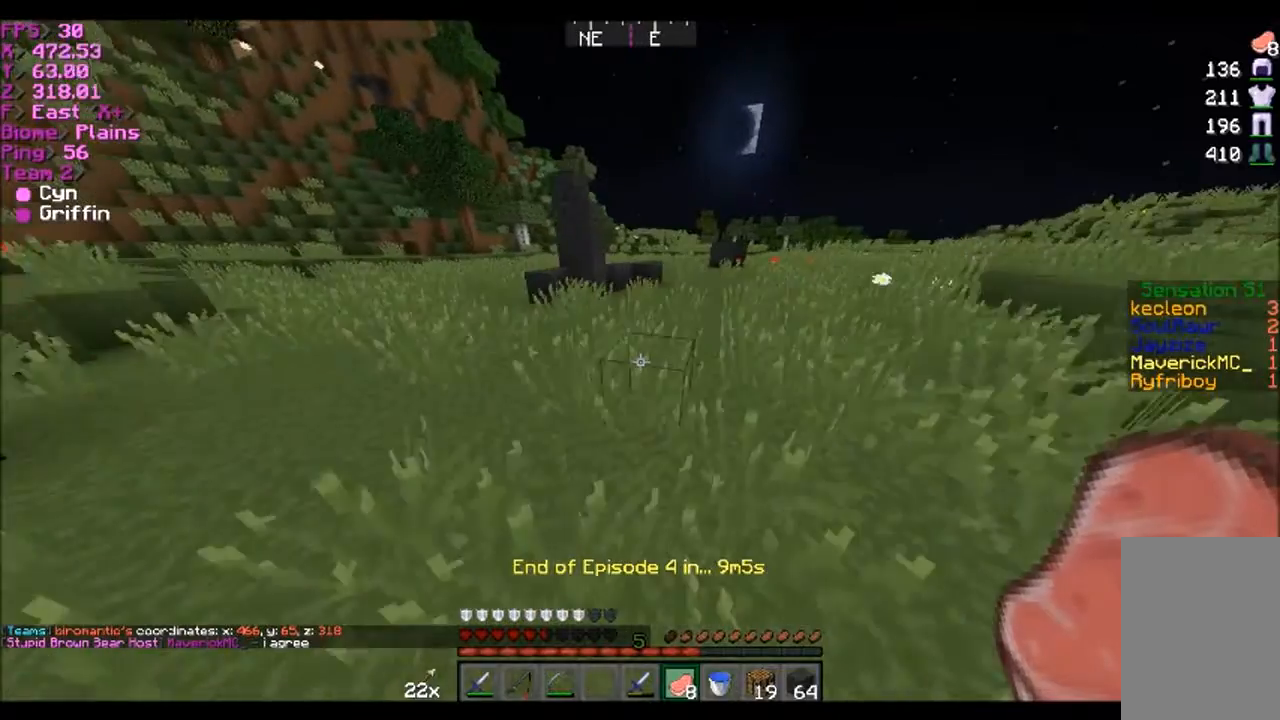
{"keys": [], "mouse": [], "events": [[500, "w", "up"]]}
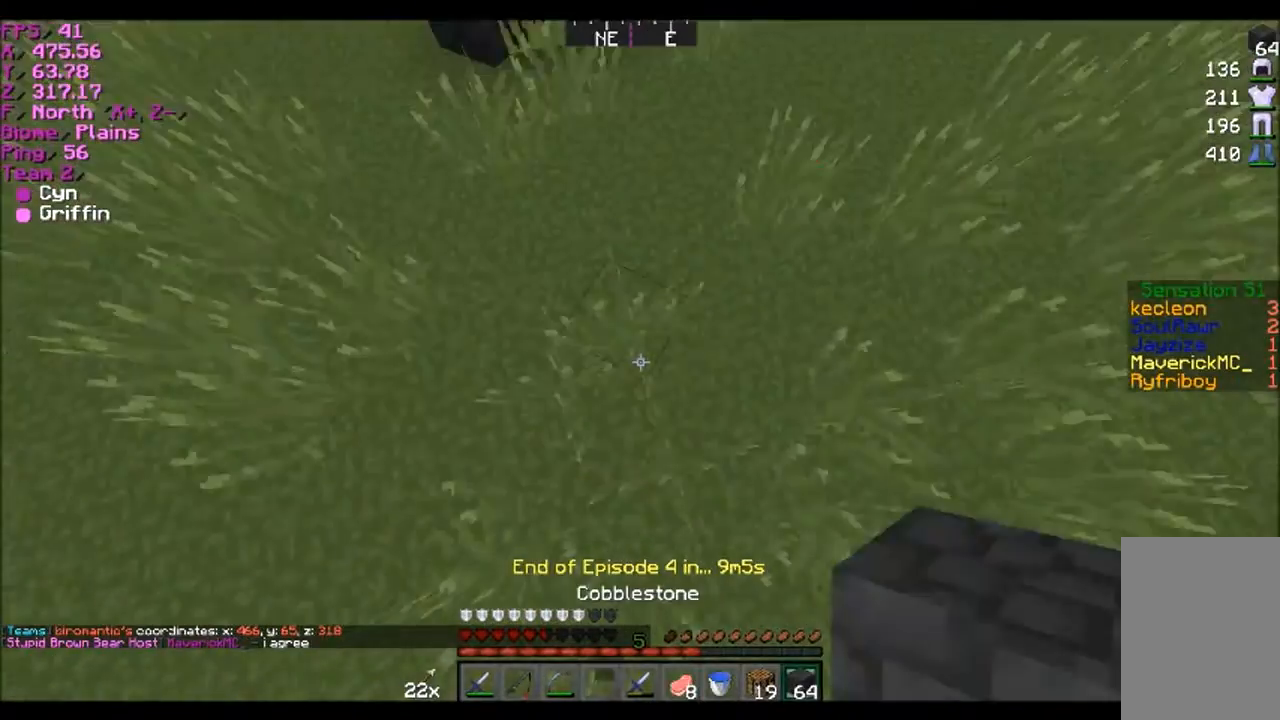
{"keys": [], "mouse": ["right"], "events": [[67, "mouse_right", "down"], [234, "mouse_right", "up"], [334, "mouse_right", "down"], [434, "mouse_right", "up"], [501, "mouse_right", "down"]]}
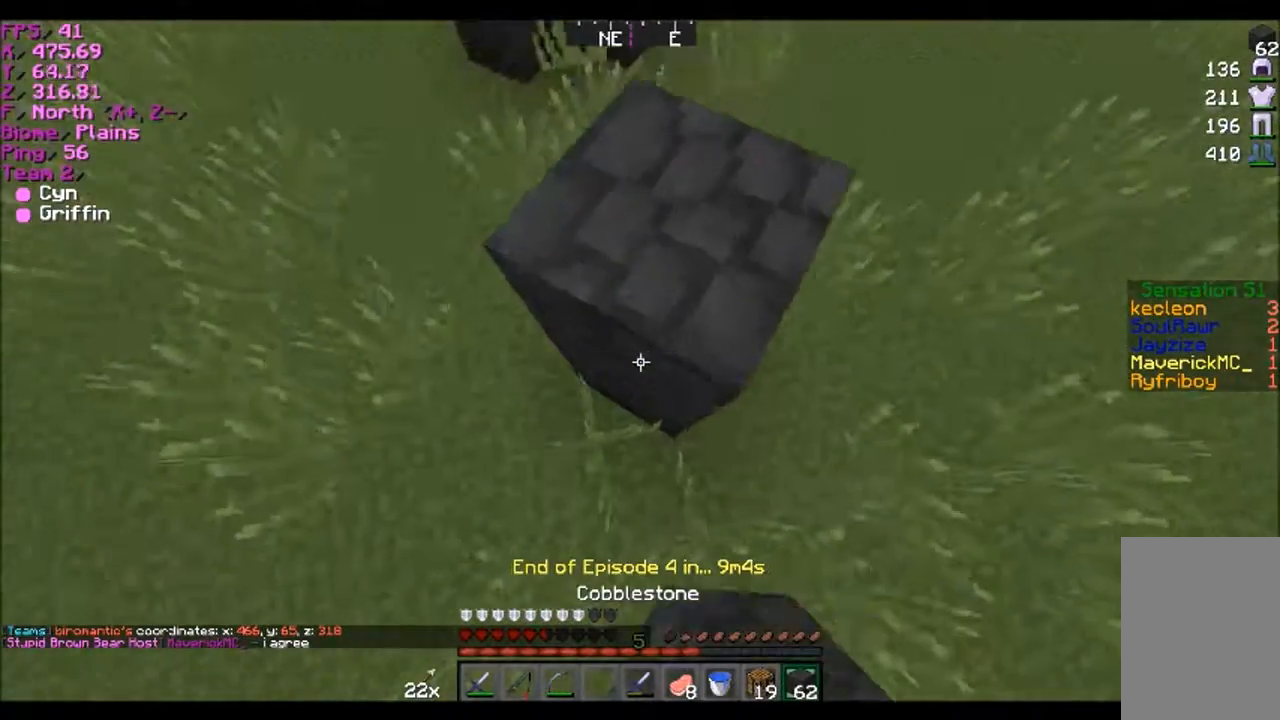
{"keys": ["a"], "mouse": [], "events": [[66, "mouse_right", "up"], [433, "a", "down"]]}
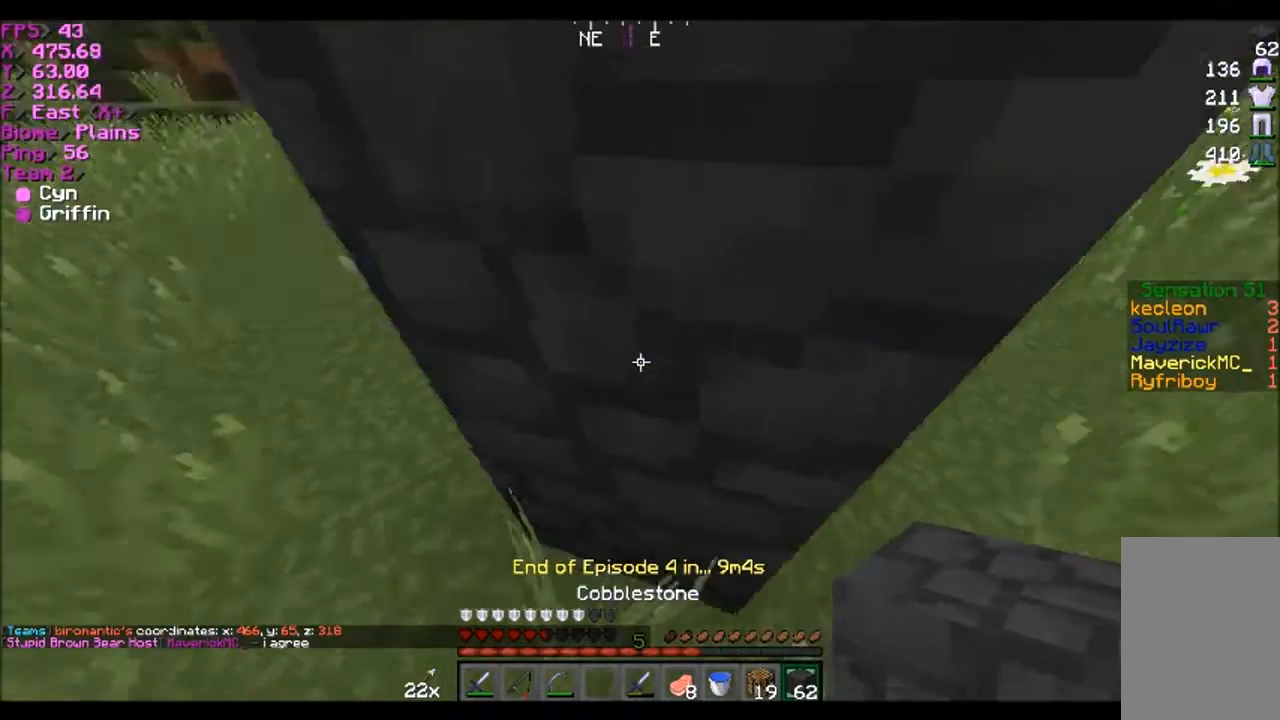
{"keys": [], "mouse": [], "events": [[34, "w", "down"], [200, "w", "up"], [334, "a", "up"]]}
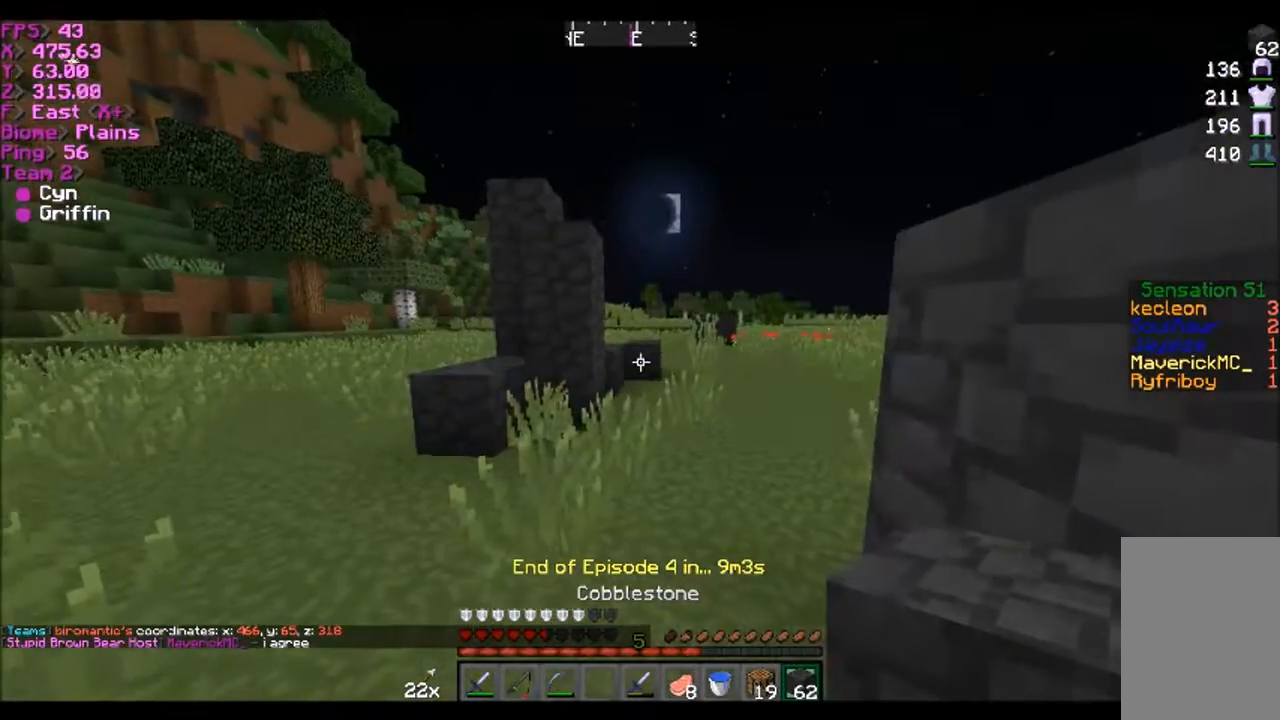
{"keys": ["w"], "mouse": [], "events": [[200, "w", "down"]]}
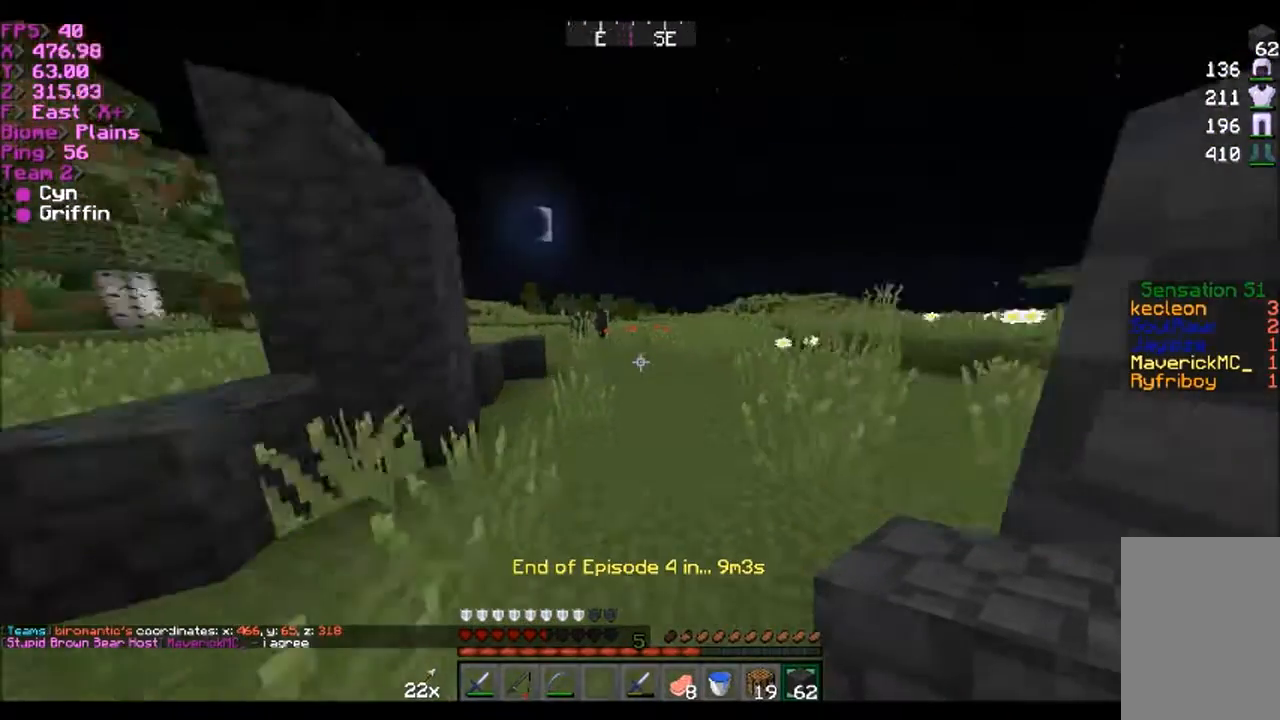
{"keys": ["a", "w"], "mouse": [], "events": [[100, "w", "up"], [334, "a", "down"], [501, "w", "down"]]}
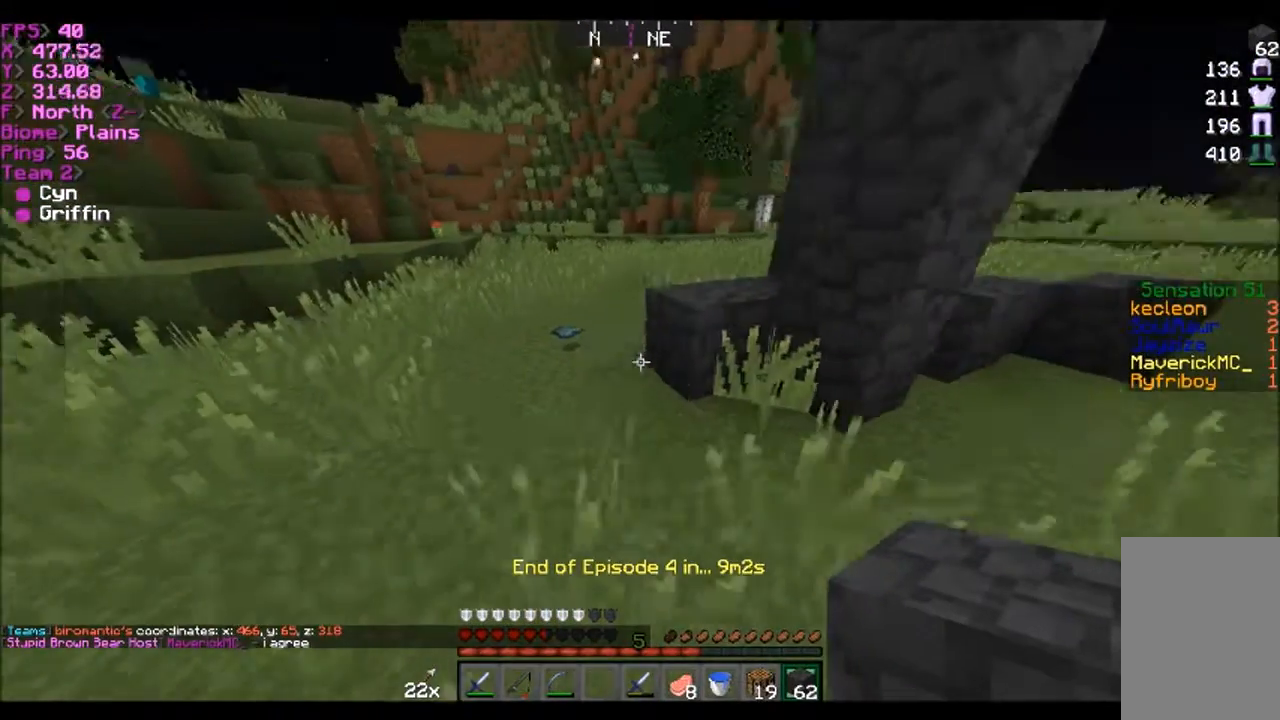
{"keys": ["w"], "mouse": [], "events": [[267, "a", "up"]]}